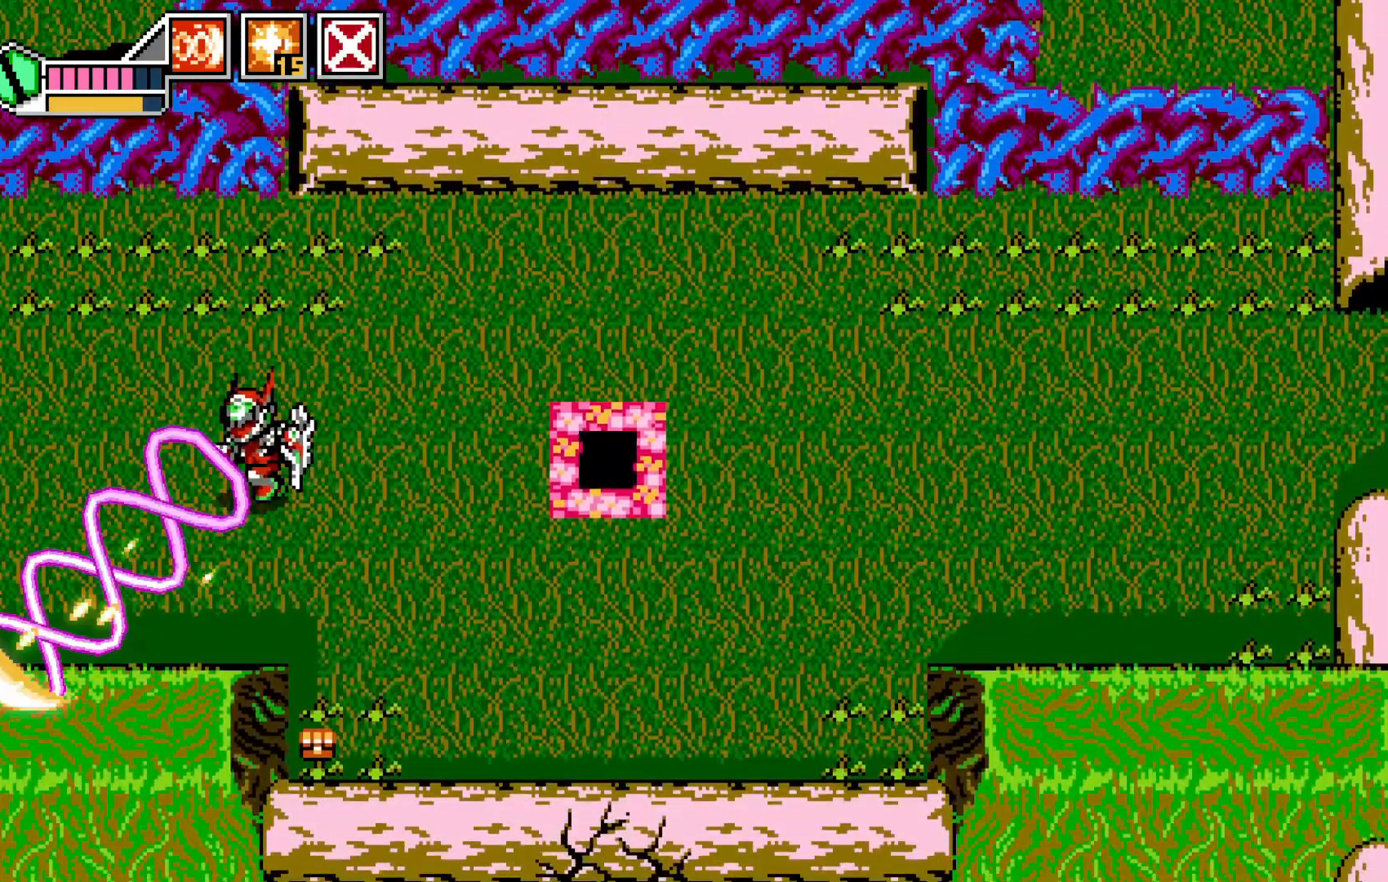
Gameplay with a controller (Xbox layout); each line is a JSON object with the inputs held at the frame after it. "events" lists button and stick changes between this image and that frame as [ms after this image, input, new state], when the widget could be followed in between. Not read: HOME L3 R3 right_stick.
{"buttons": [], "left_stick": "left"}
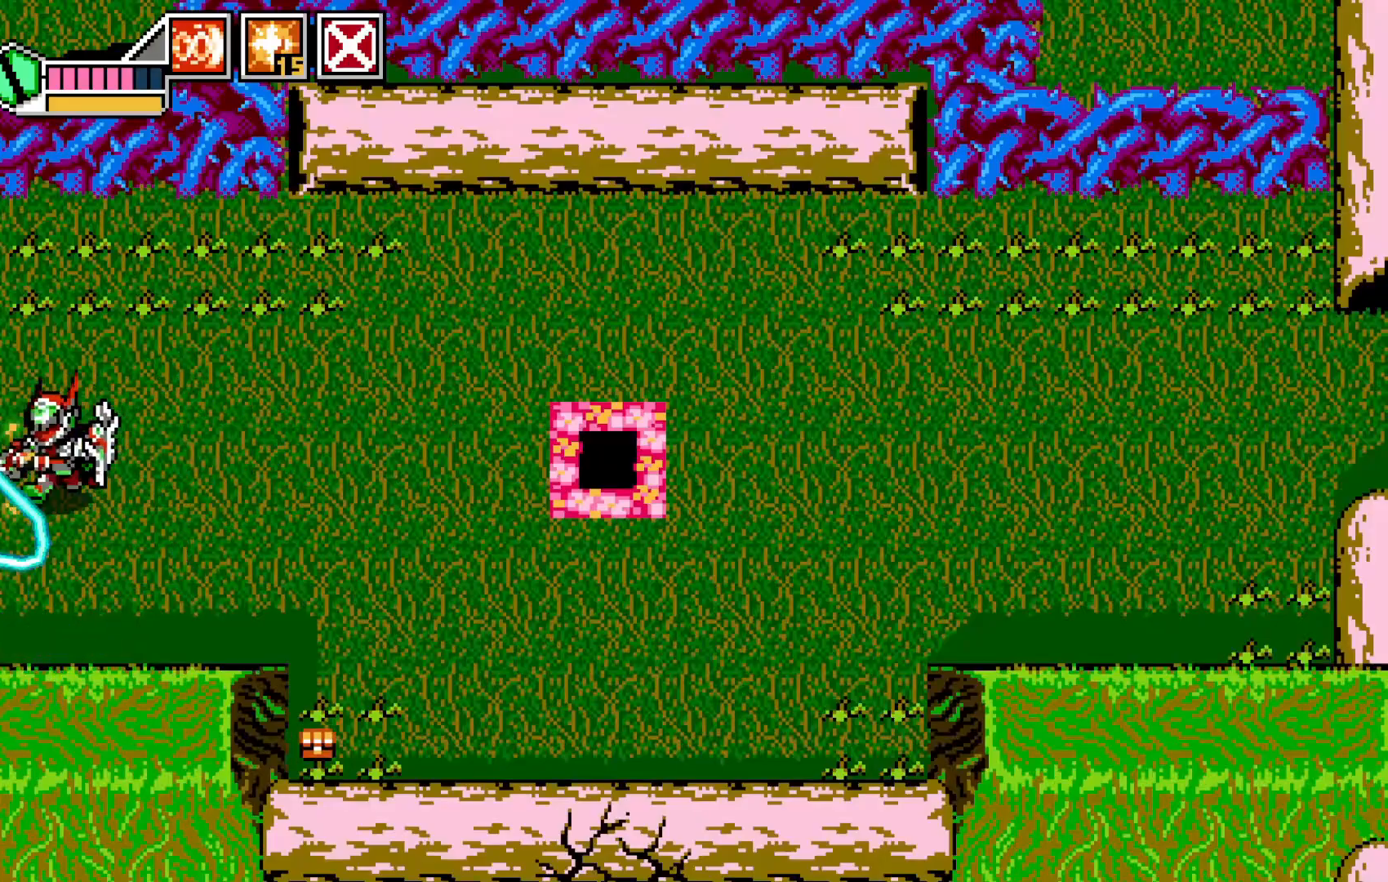
{"buttons": [], "left_stick": "up-right"}
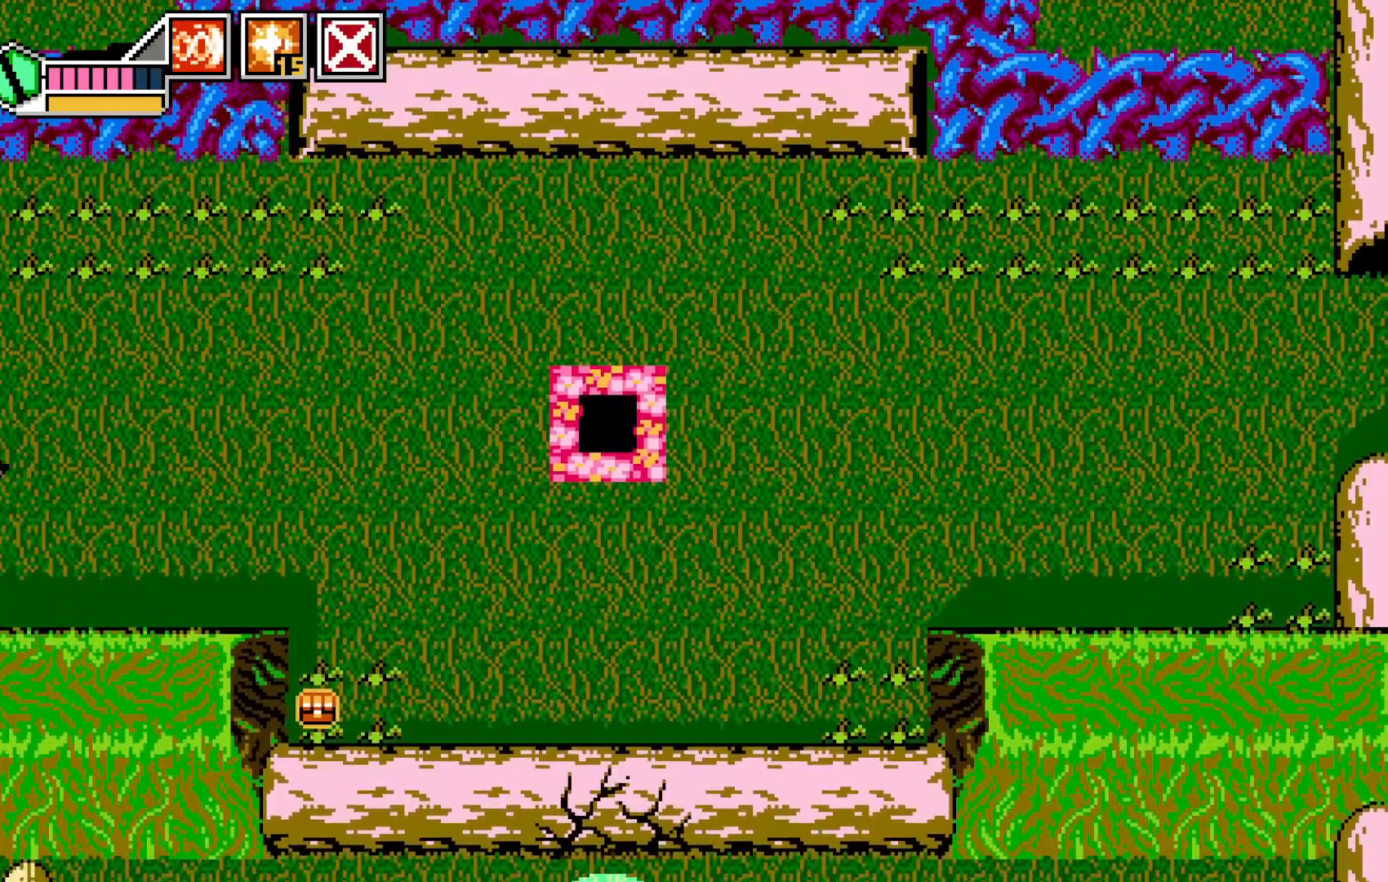
{"buttons": [], "left_stick": "up-left"}
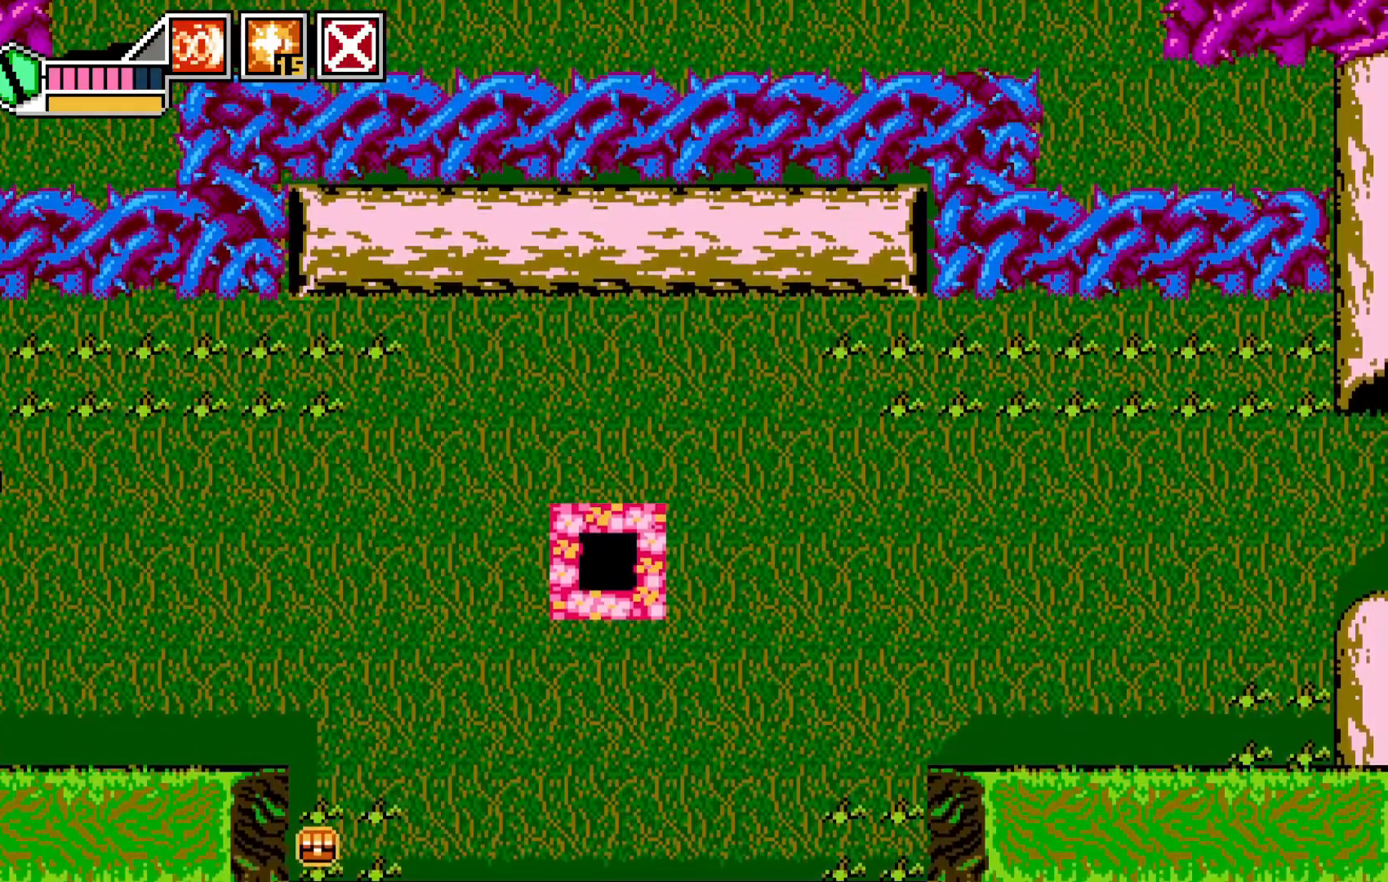
{"buttons": [], "left_stick": "left", "events": [[100, "left_stick", "left"]]}
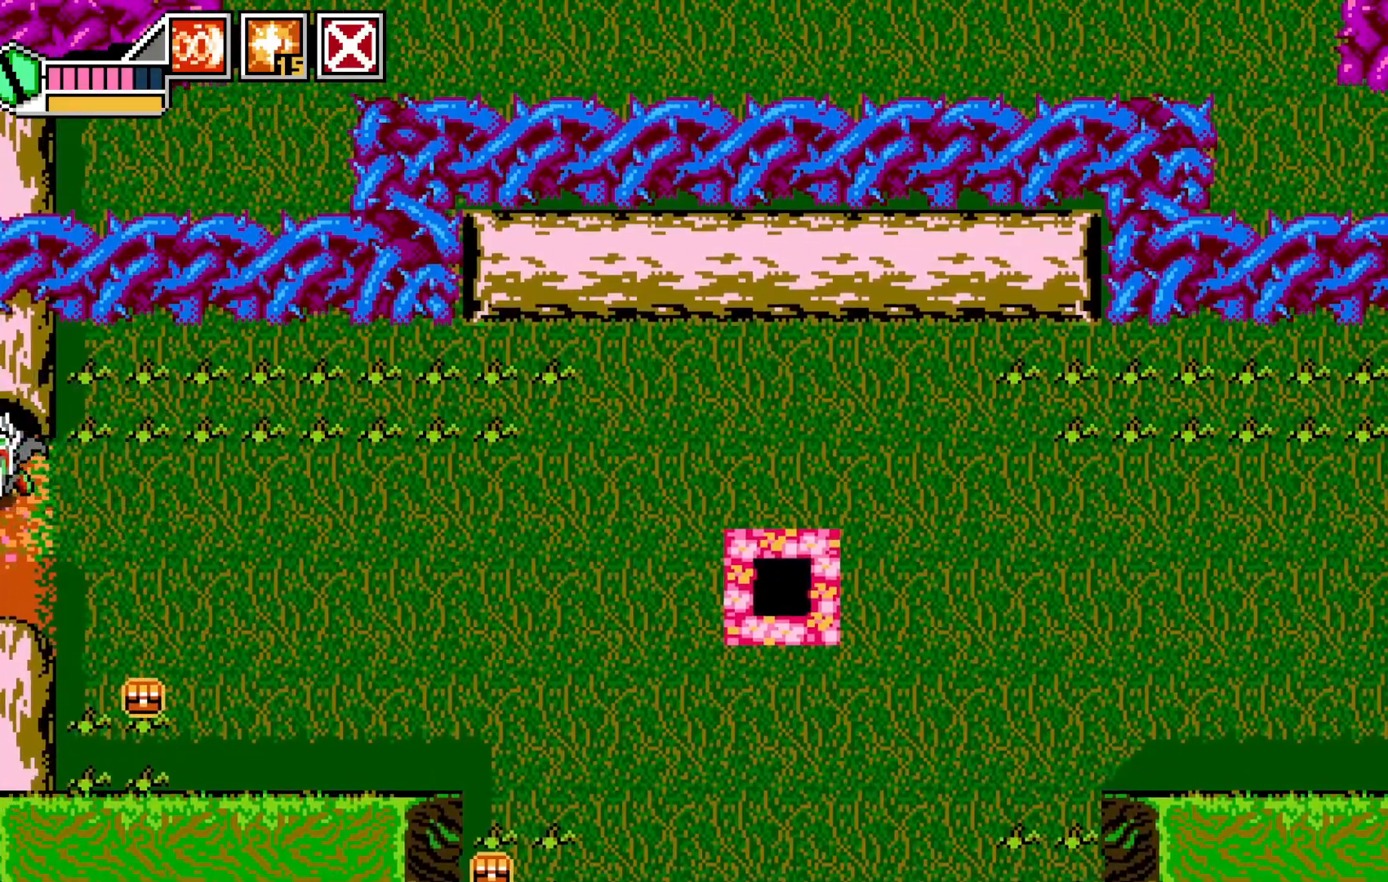
{"buttons": [], "left_stick": "center", "events": [[217, "A", "down"], [217, "left_stick", "center"], [267, "A", "up"]]}
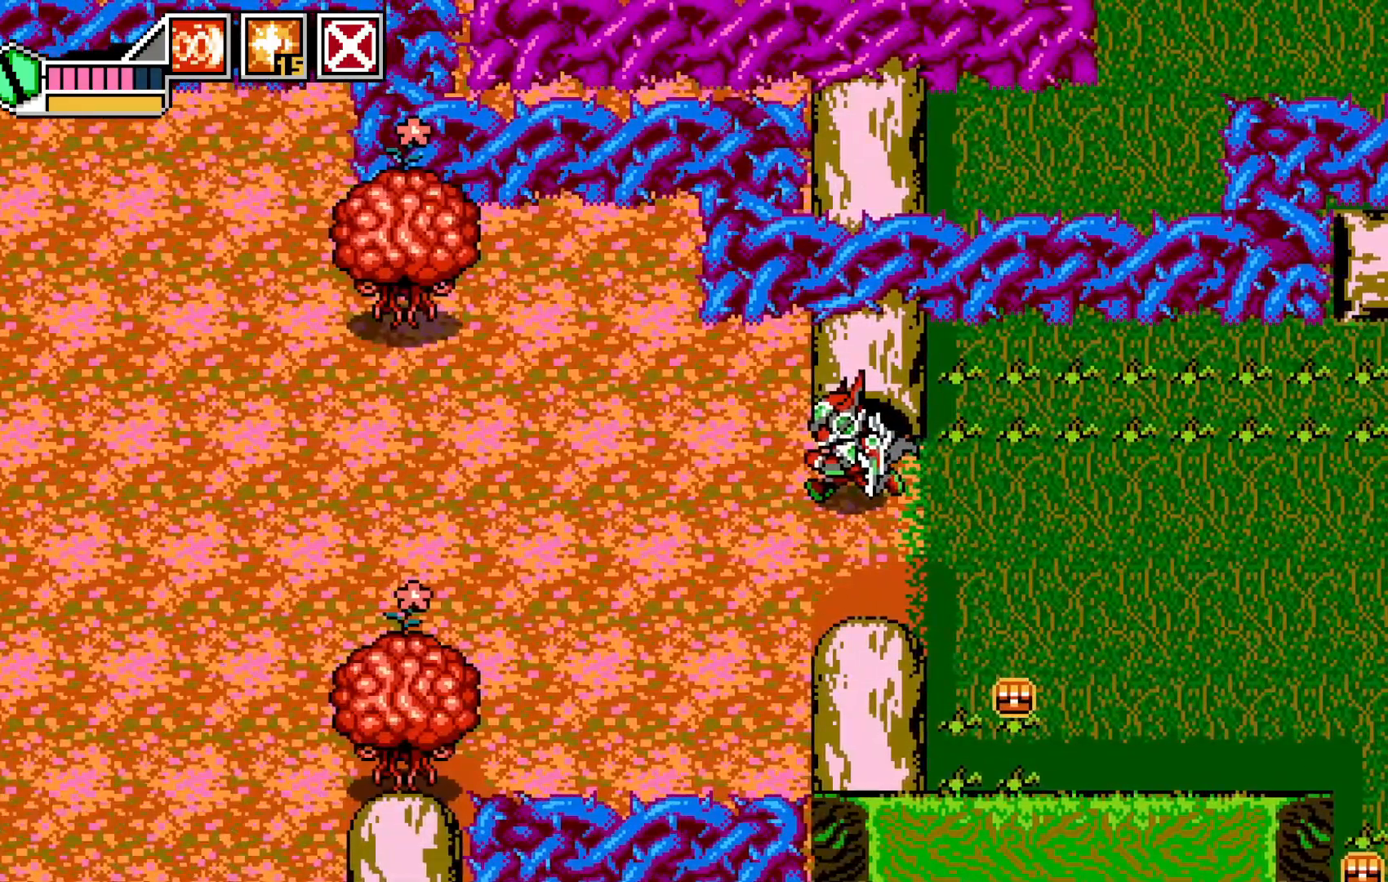
{"buttons": [], "left_stick": "left", "events": [[367, "left_stick", "left"]]}
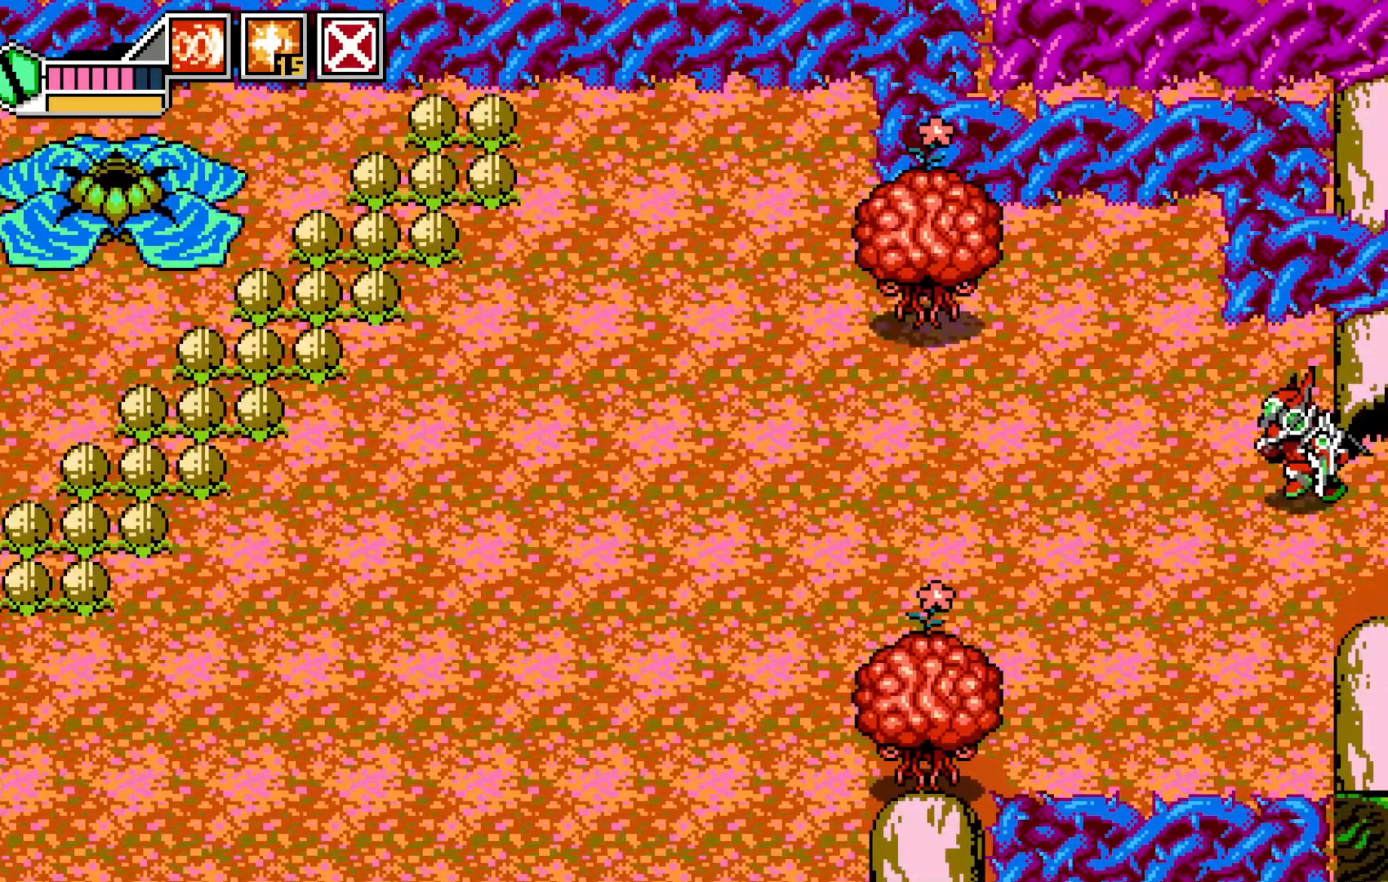
{"buttons": ["X"], "left_stick": "down-left", "events": [[250, "left_stick", "down-left"], [417, "X", "down"]]}
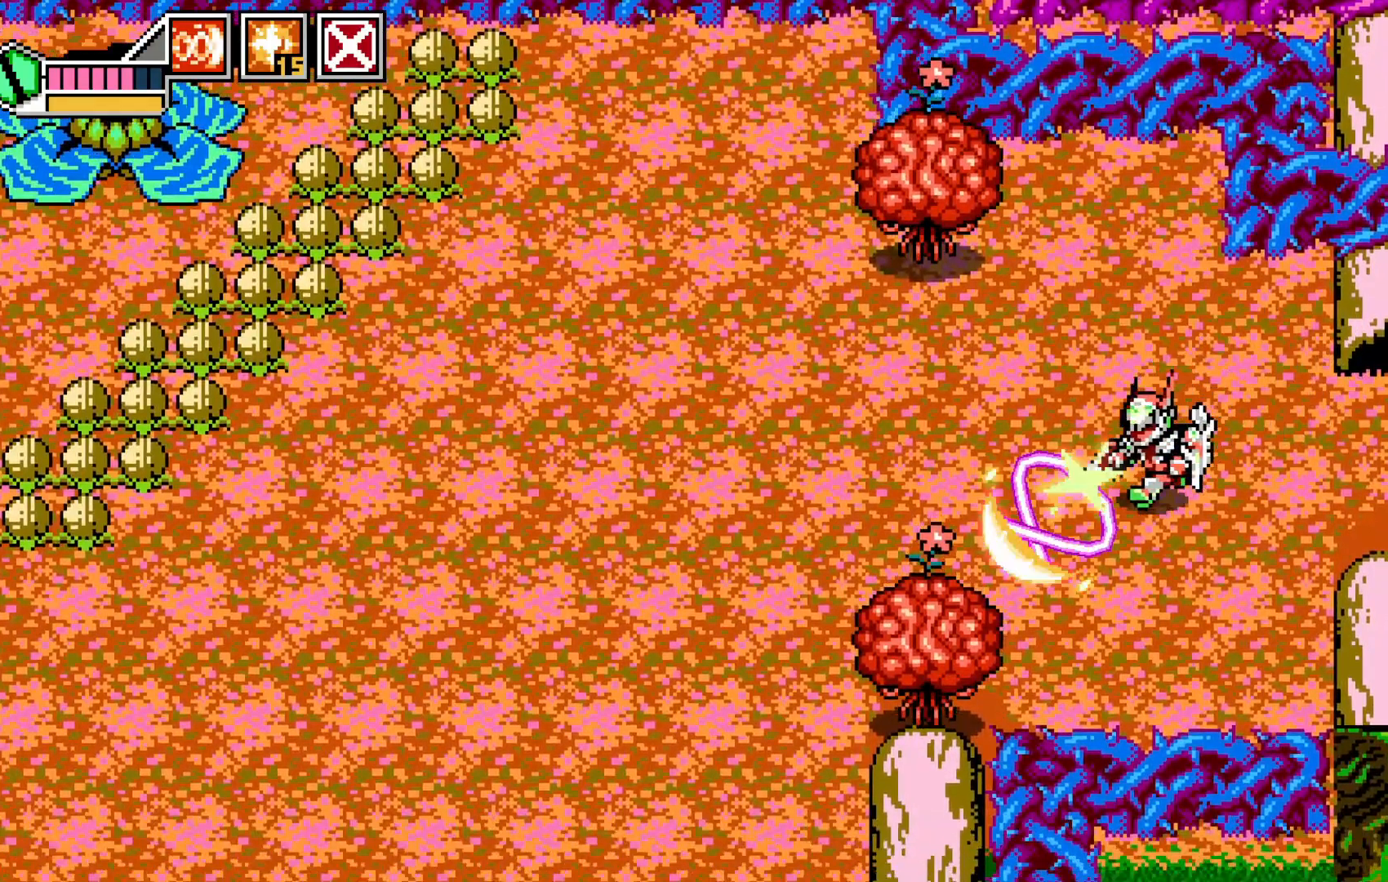
{"buttons": [], "left_stick": "center", "events": [[17, "X", "up"], [100, "X", "down"], [150, "left_stick", "center"], [200, "X", "up"], [317, "B", "down"], [417, "B", "up"]]}
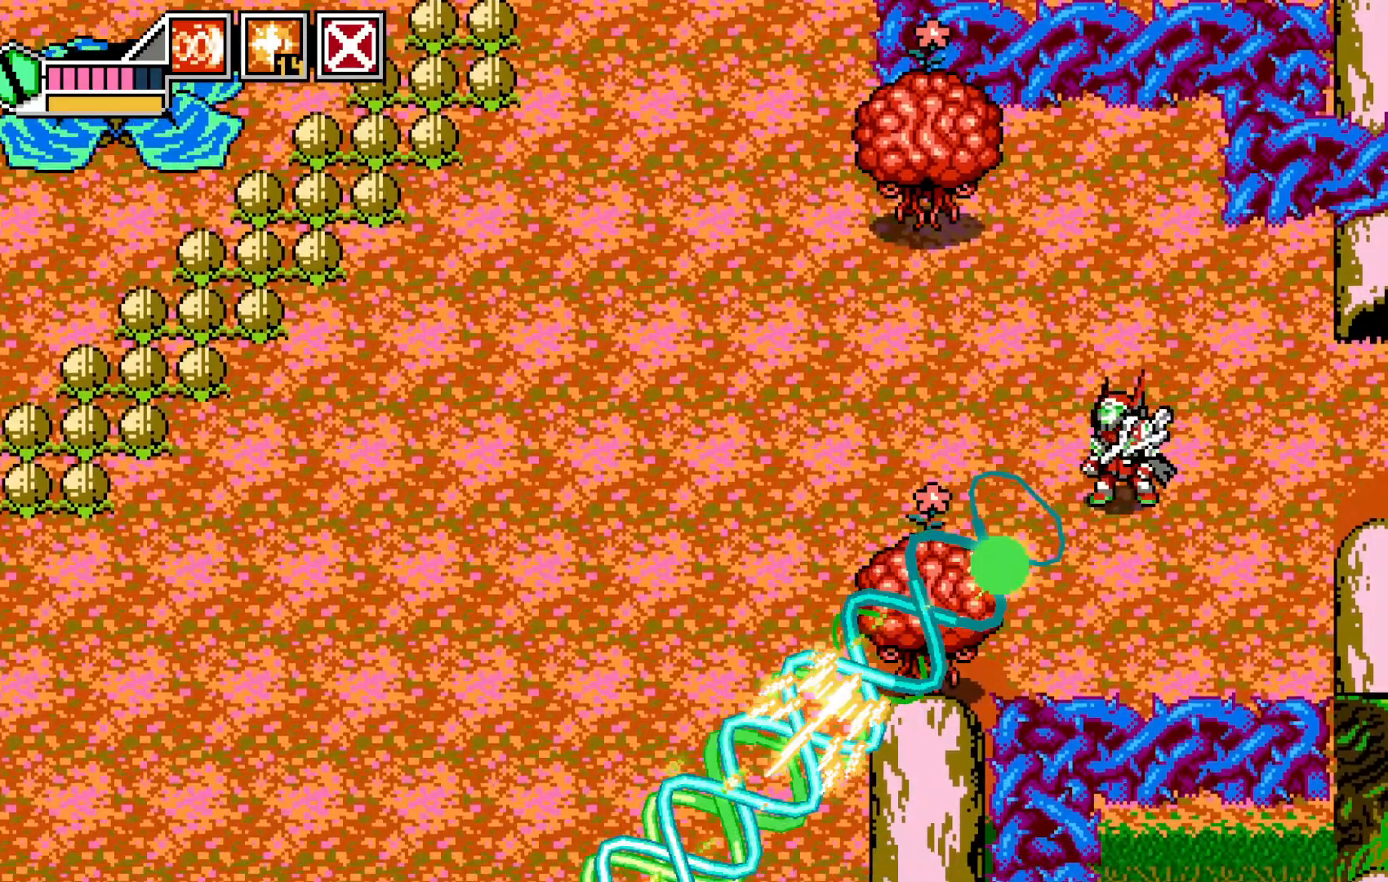
{"buttons": [], "left_stick": "center", "events": [[150, "left_stick", "left"], [317, "left_stick", "center"]]}
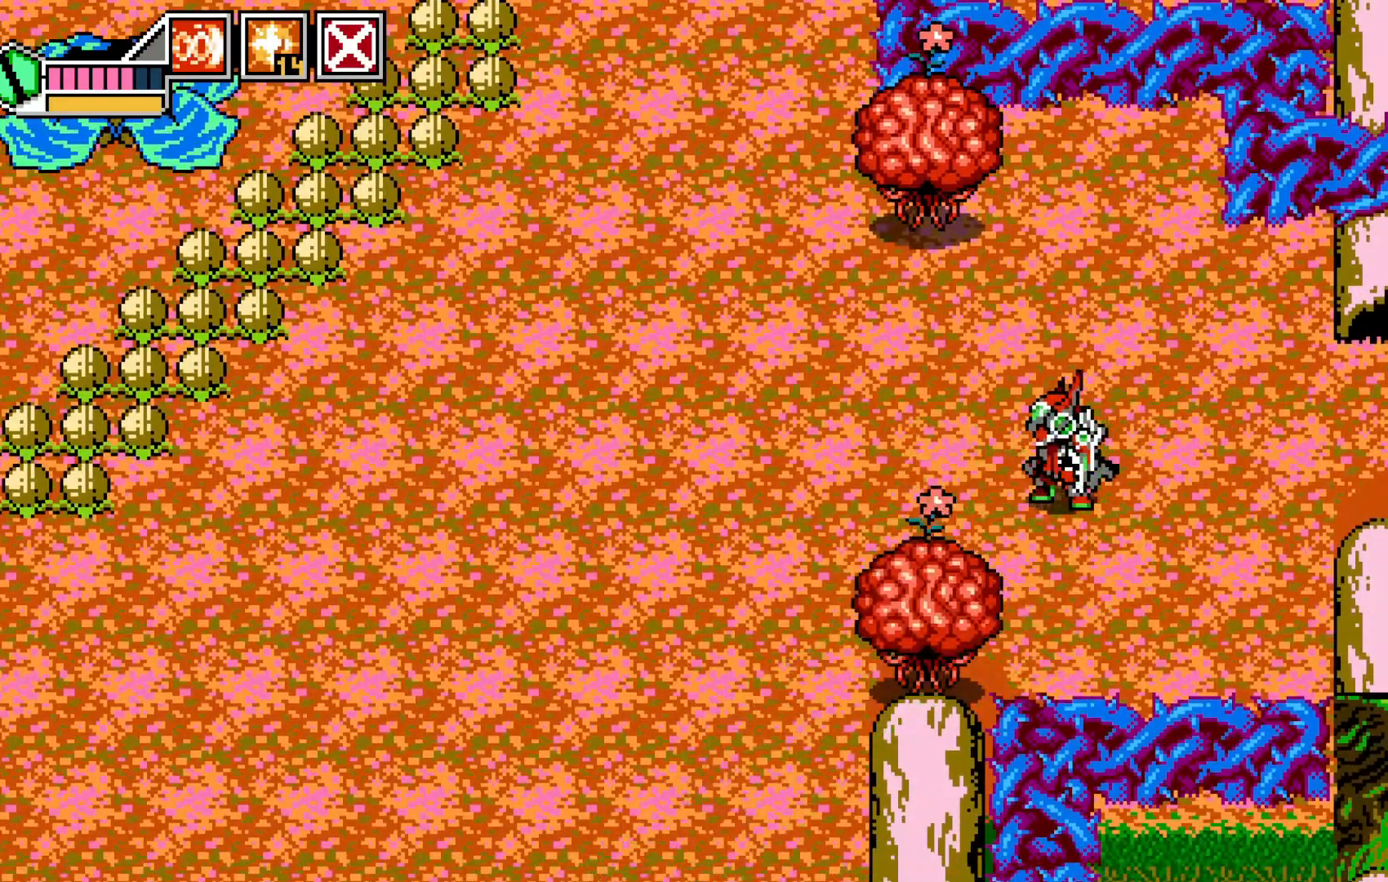
{"buttons": [], "left_stick": "center", "events": [[67, "left_stick", "up-right"], [267, "left_stick", "down-left"], [367, "X", "down"], [417, "left_stick", "center"], [467, "X", "up"]]}
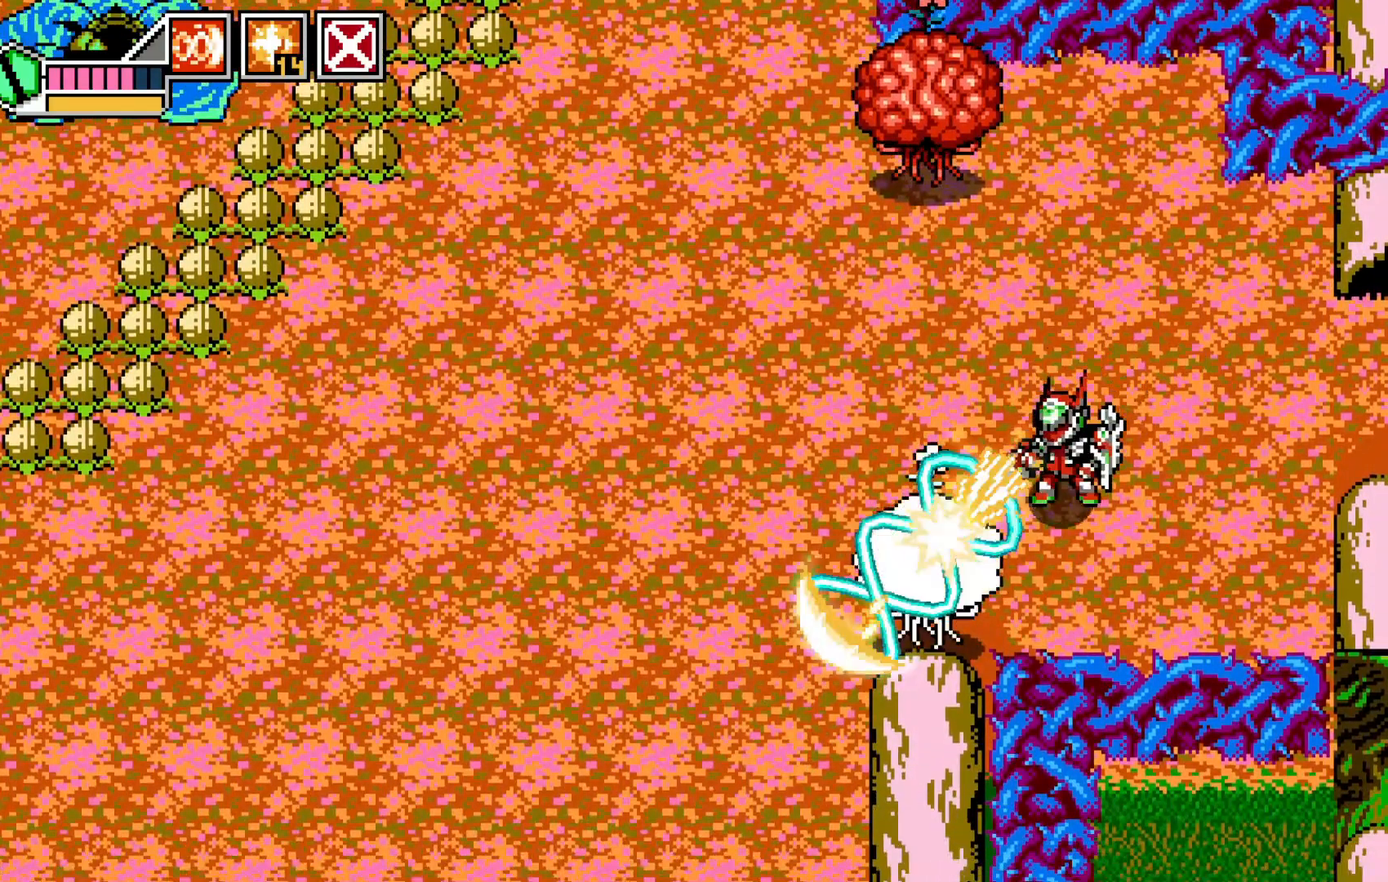
{"buttons": [], "left_stick": "center"}
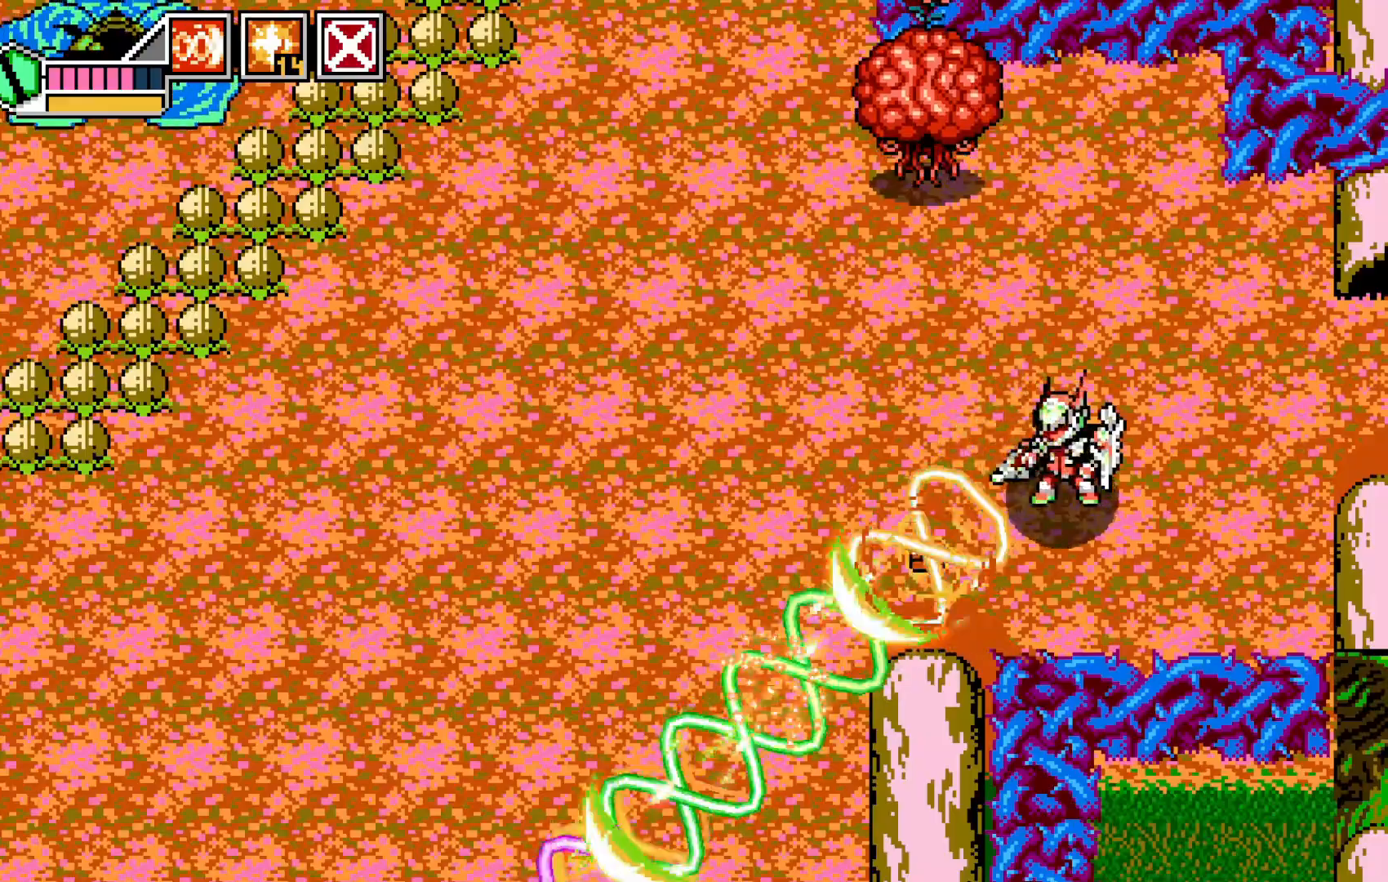
{"buttons": [], "left_stick": "left", "events": [[50, "left_stick", "left"]]}
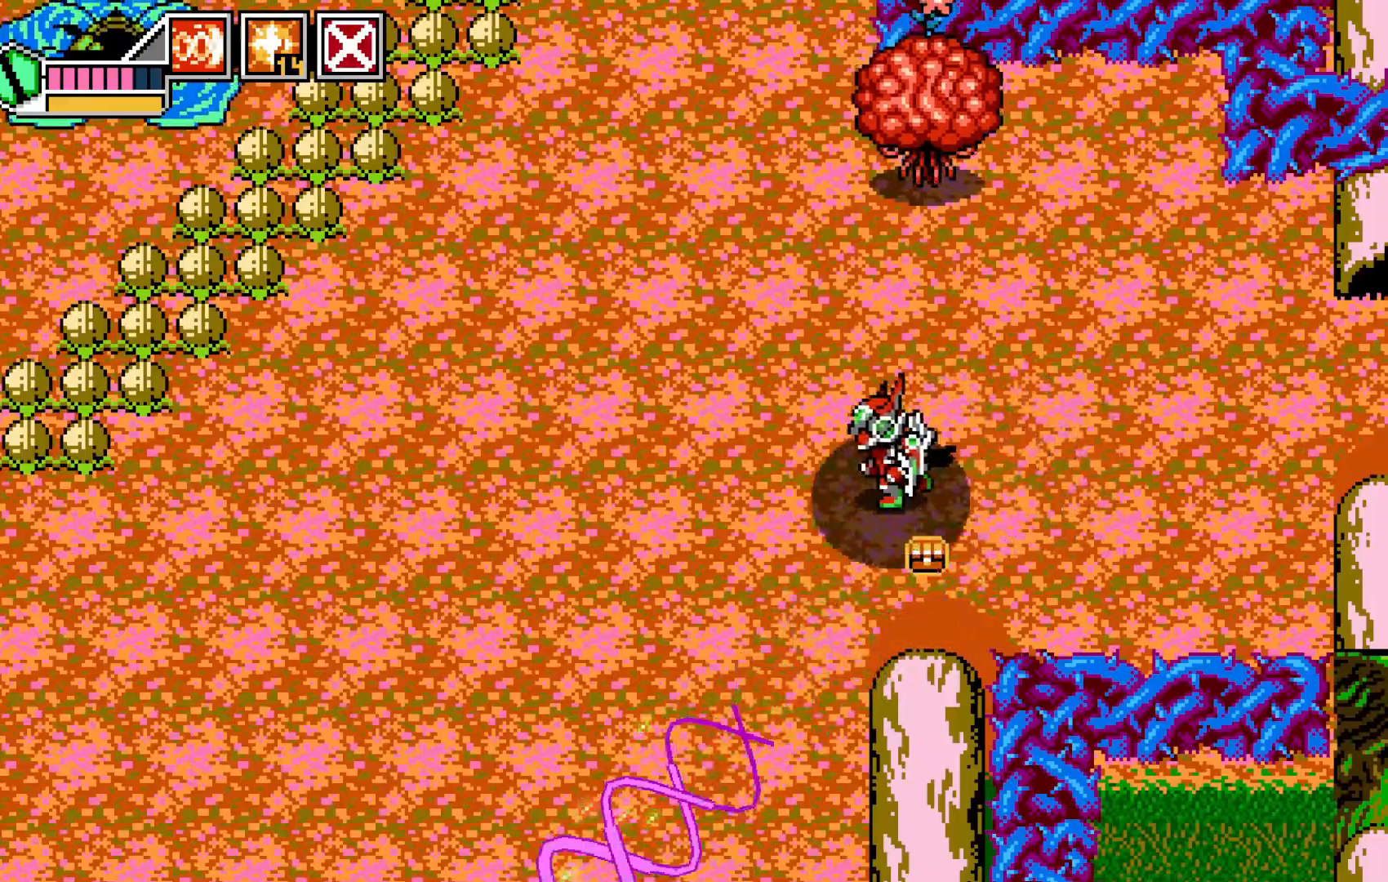
{"buttons": [], "left_stick": "down-left", "events": [[317, "left_stick", "down-left"]]}
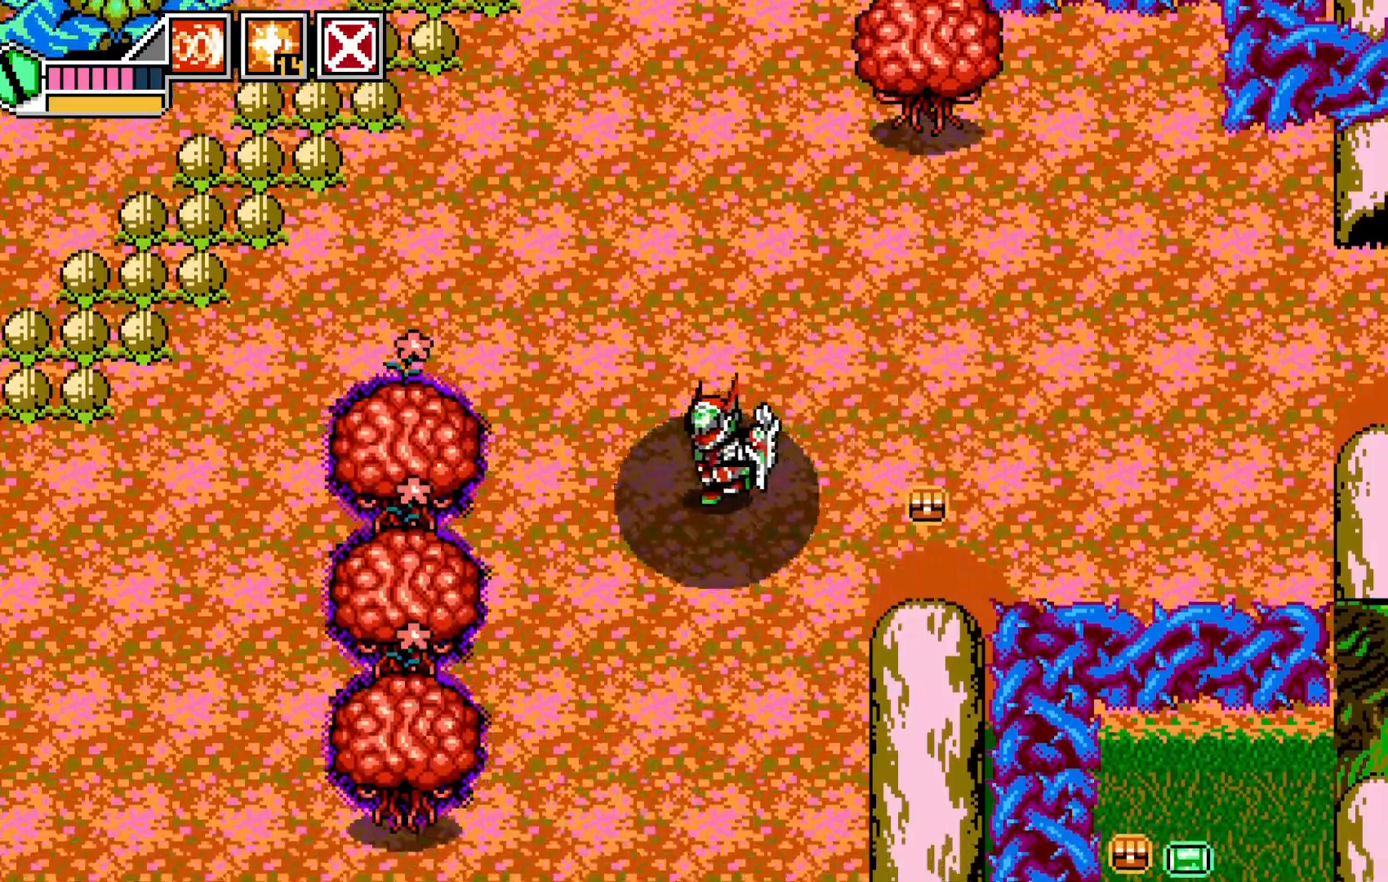
{"buttons": [], "left_stick": "down-right", "events": [[100, "A", "down"], [217, "A", "up"], [217, "left_stick", "down"], [467, "left_stick", "down-right"]]}
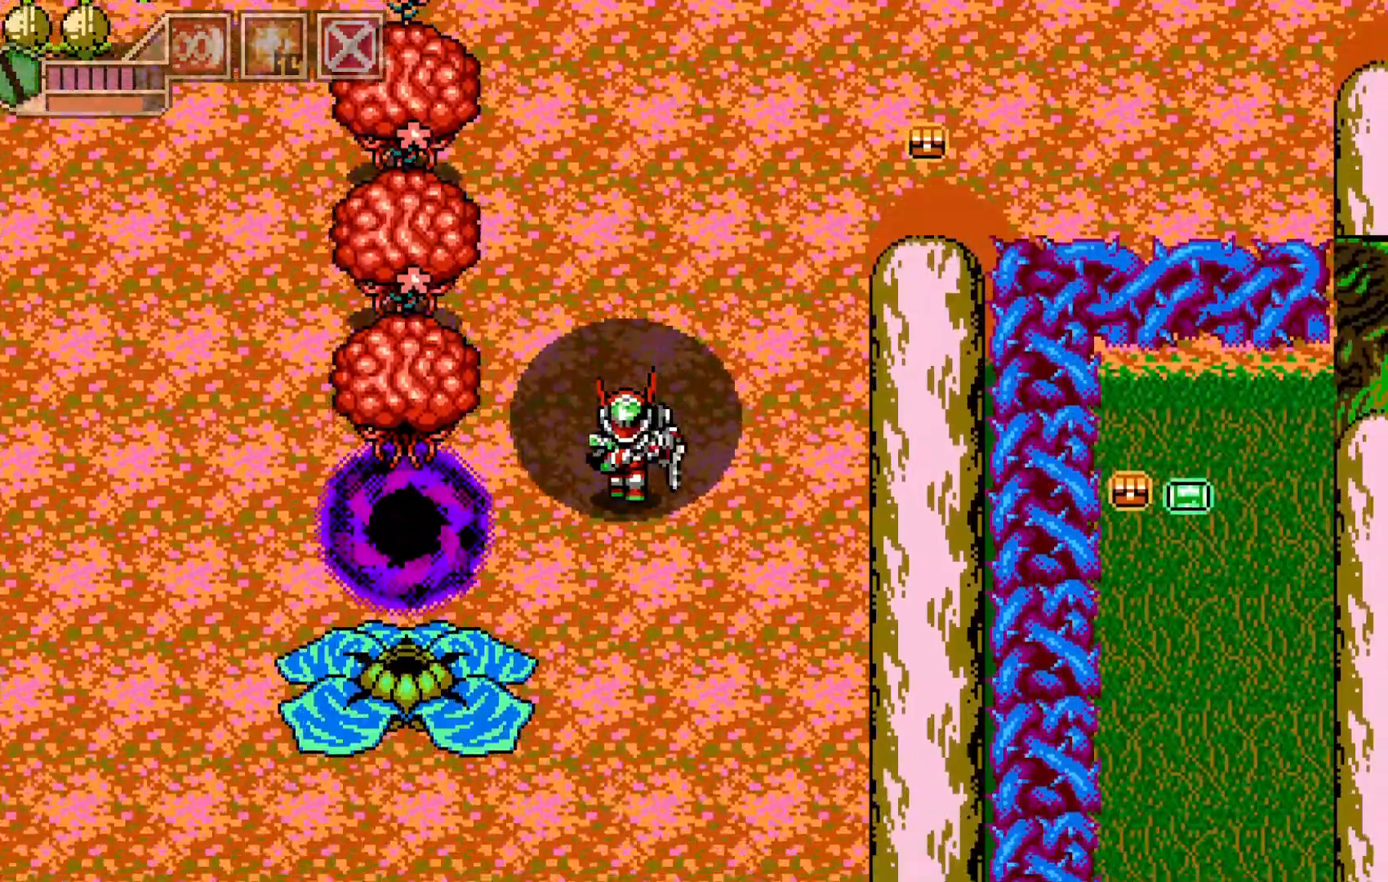
{"buttons": [], "left_stick": "down-right", "events": [[250, "left_stick", "down"], [400, "left_stick", "down-right"]]}